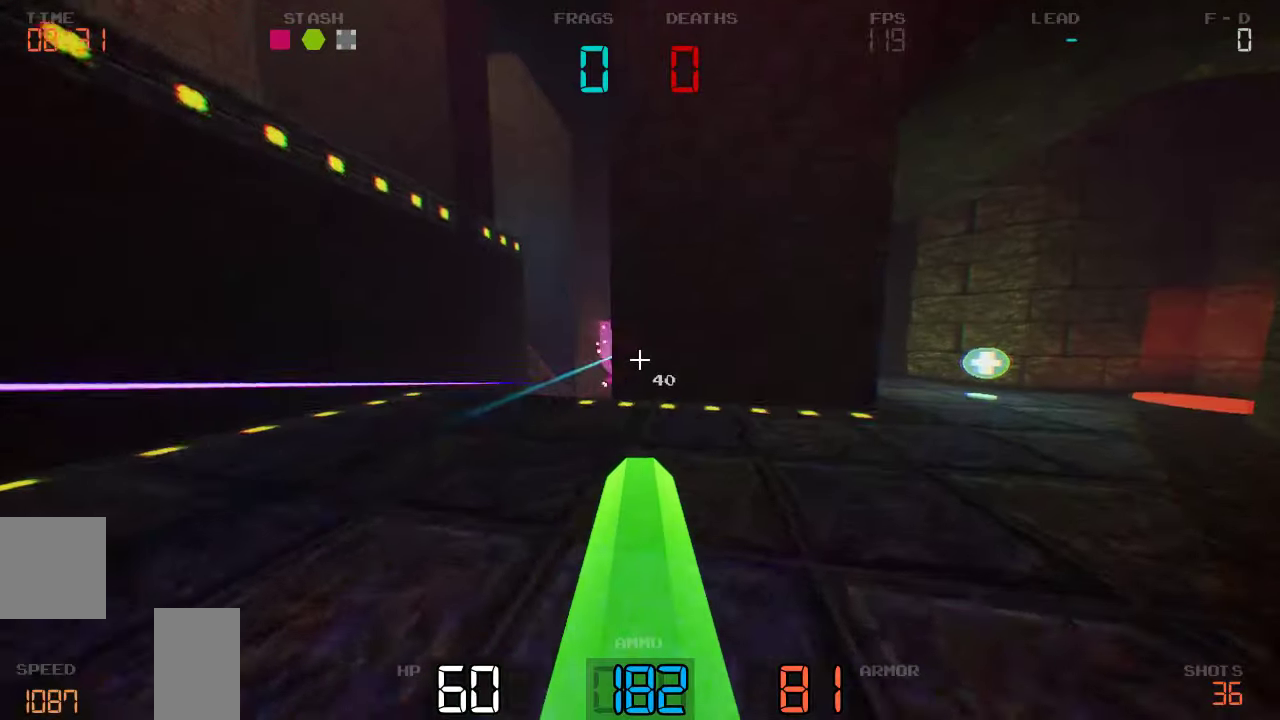
Gameplay with keyboard and mouse; each line is a JSON object with the keys held at the frame after it. "events" lists presses ("down") and releases ("up") of "a", "d", "s" and "w" between this image and that frame as [ms after this image, input, new state], when the widget could be followed in between. No other keys are recorded. Mouse buttons are not recorded. Not read: mouse_move.
{"keys": ["d", "w"], "events": [[167, "d", "up"], [467, "d", "down"]]}
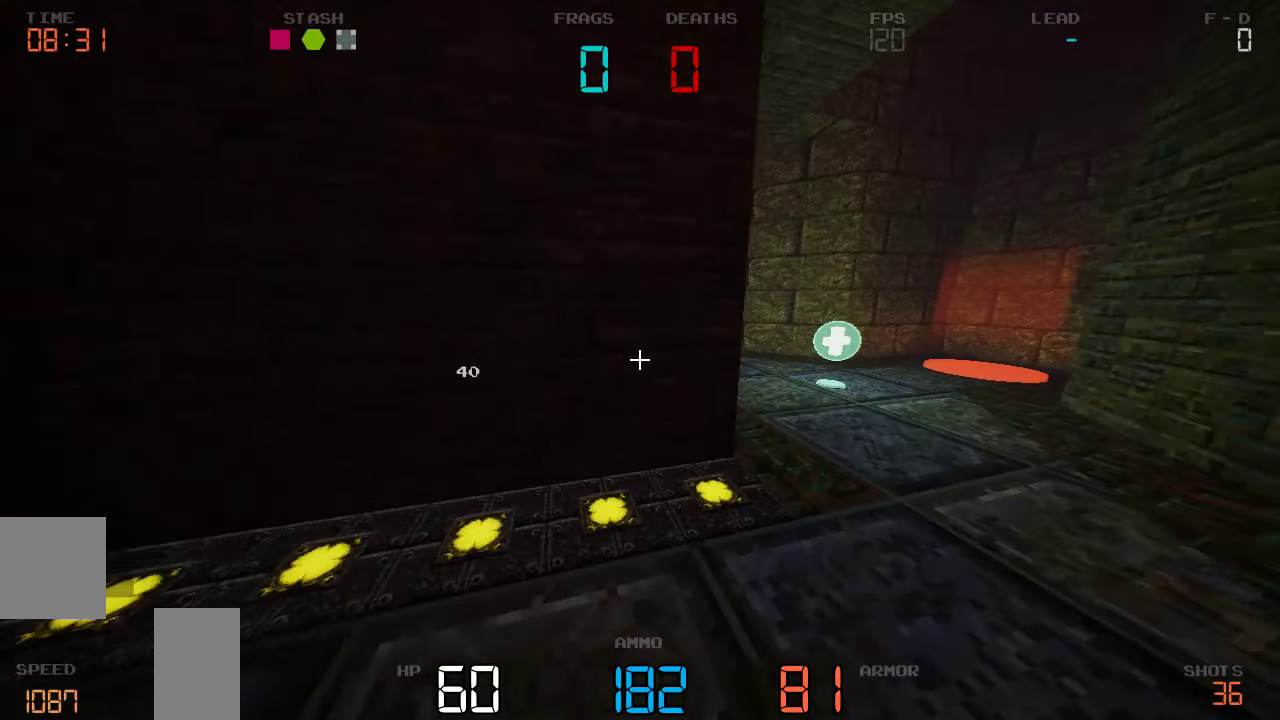
{"keys": ["d"], "events": [[217, "d", "up"], [384, "d", "down"], [467, "w", "up"]]}
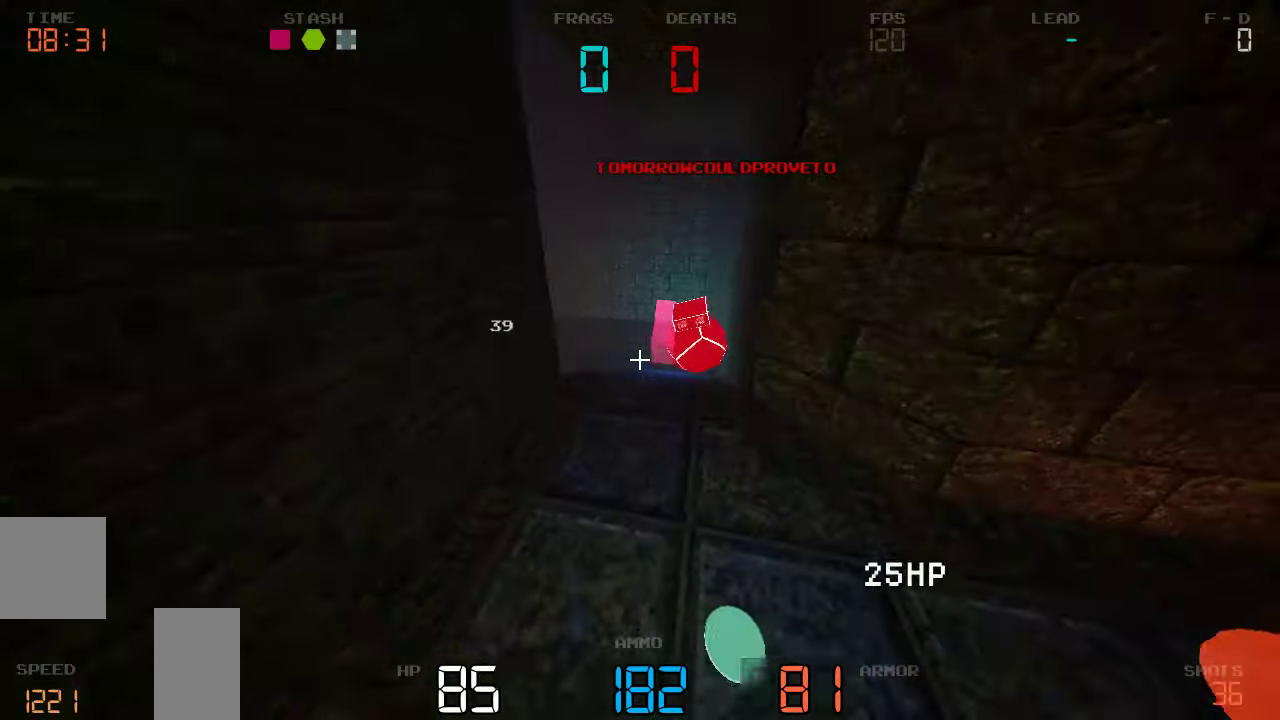
{"keys": ["s"]}
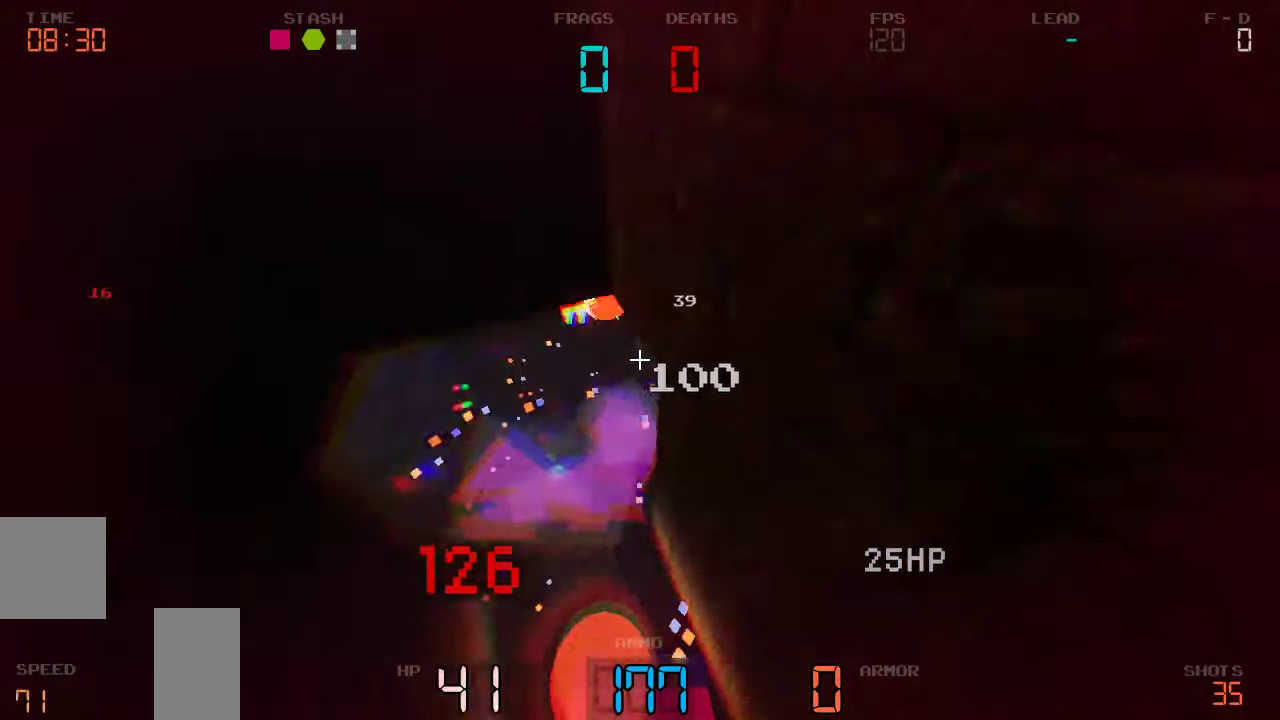
{"keys": ["a", "s"]}
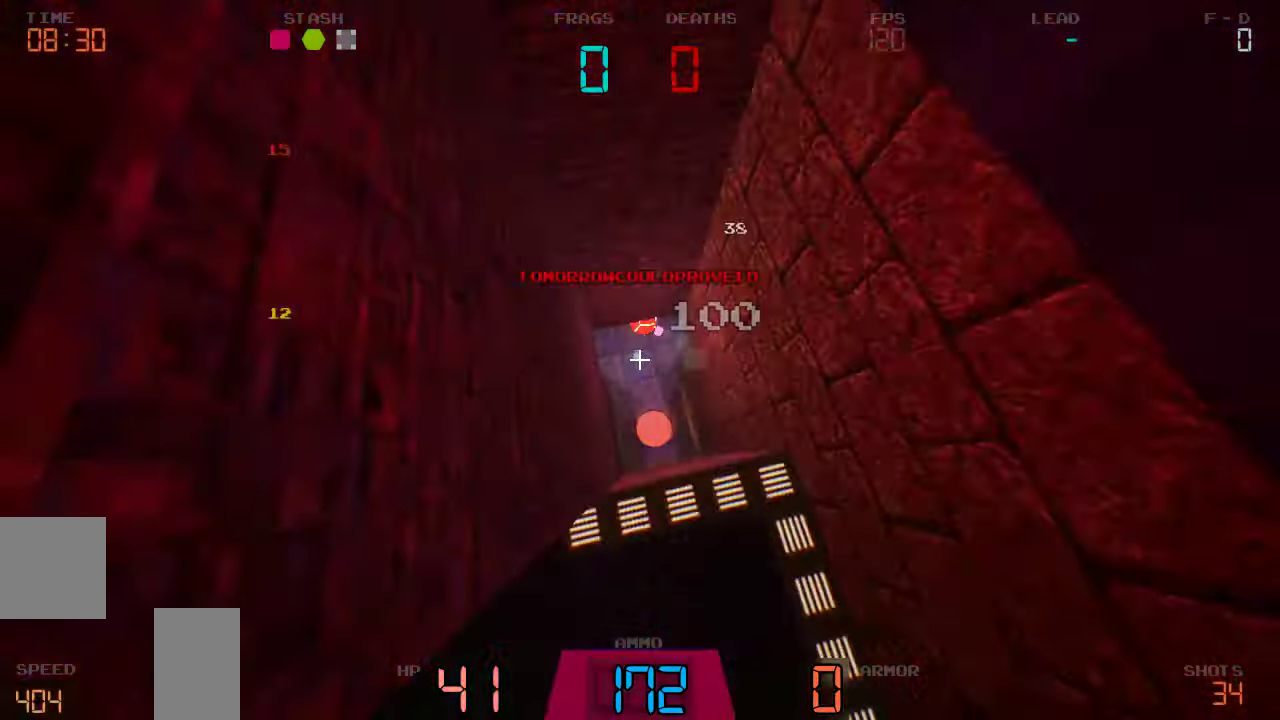
{"keys": ["a", "s"]}
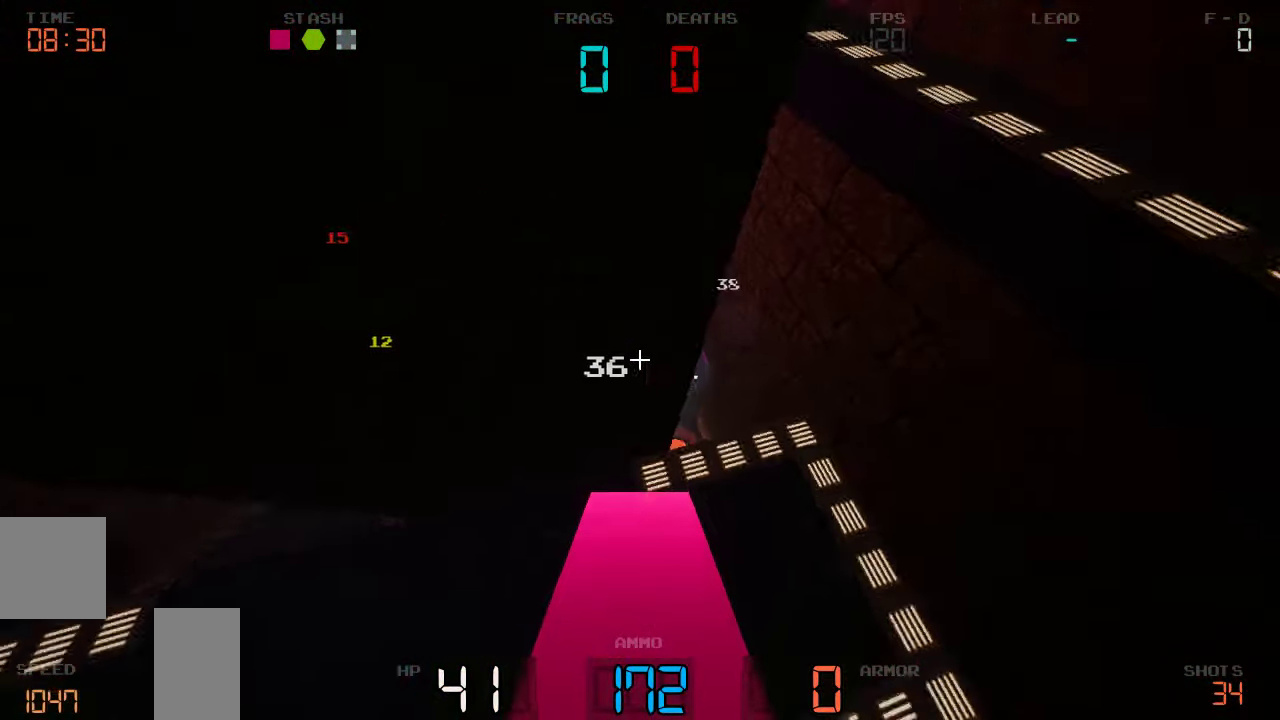
{"keys": ["a"], "events": [[384, "s", "up"]]}
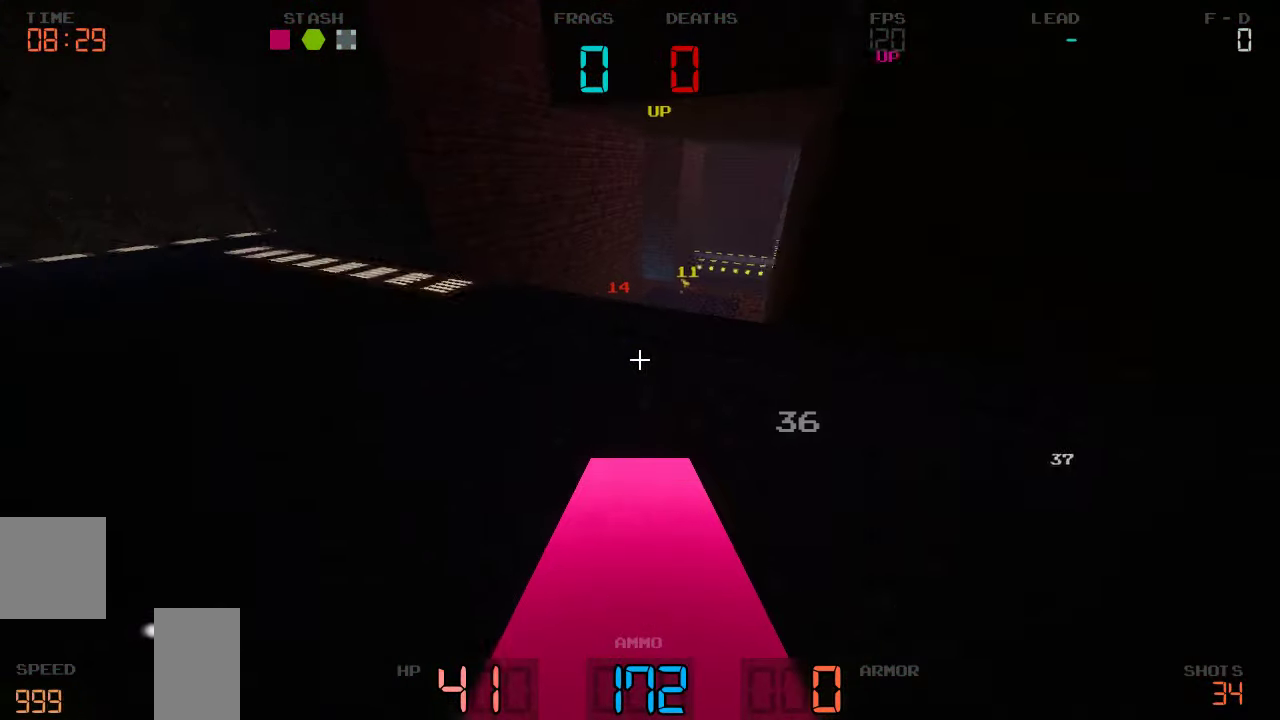
{"keys": ["d", "w"], "events": [[17, "w", "down"], [200, "a", "up"], [400, "d", "down"]]}
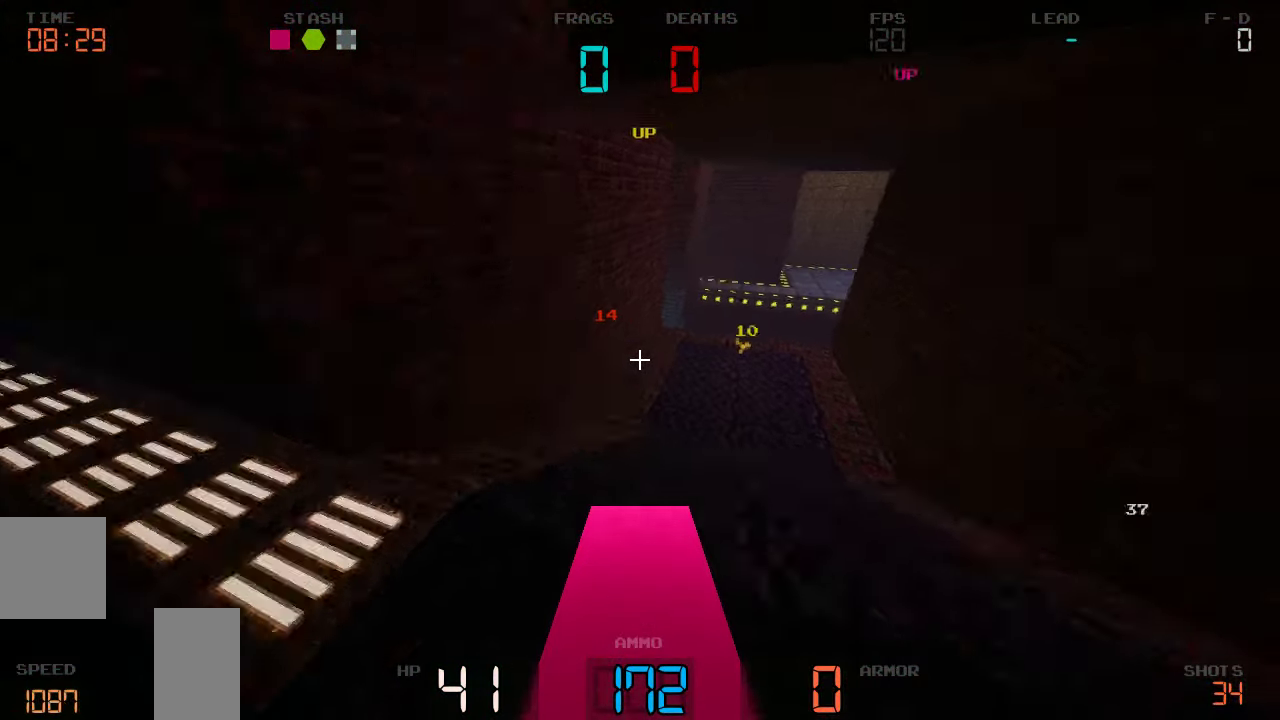
{"keys": ["d"]}
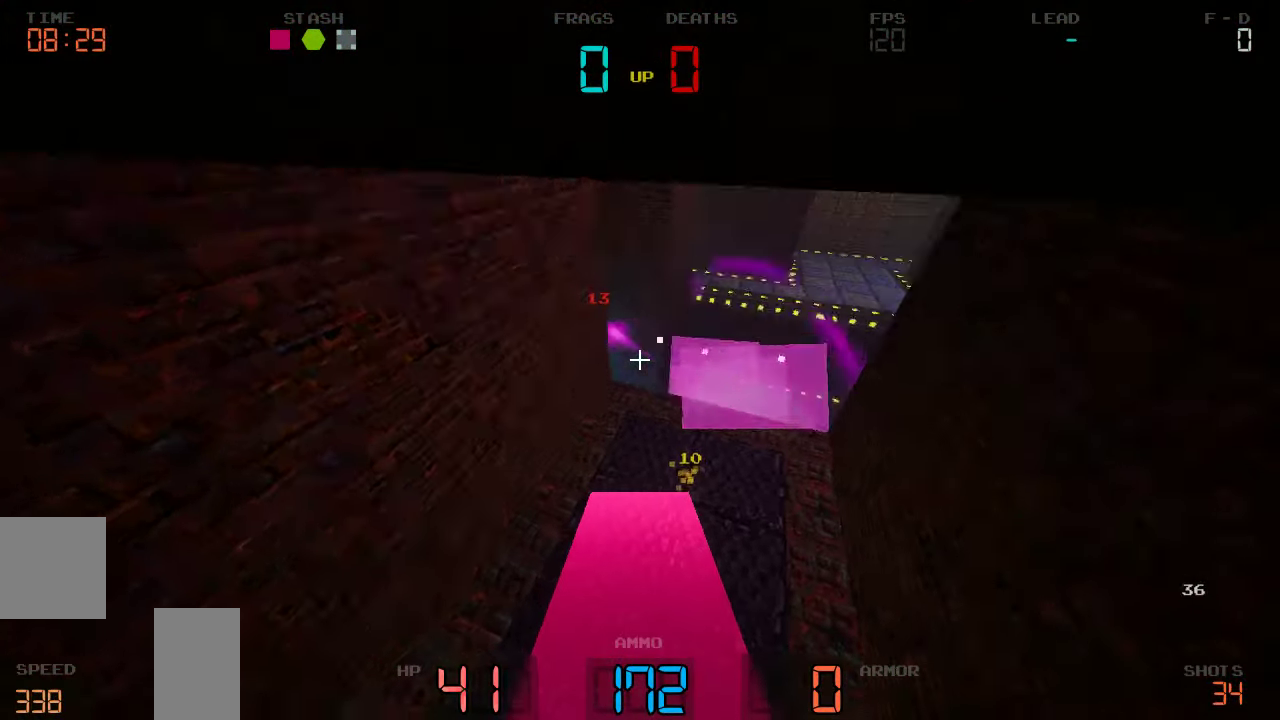
{"keys": ["d", "w"], "events": [[84, "w", "down"], [134, "d", "up"], [284, "d", "down"]]}
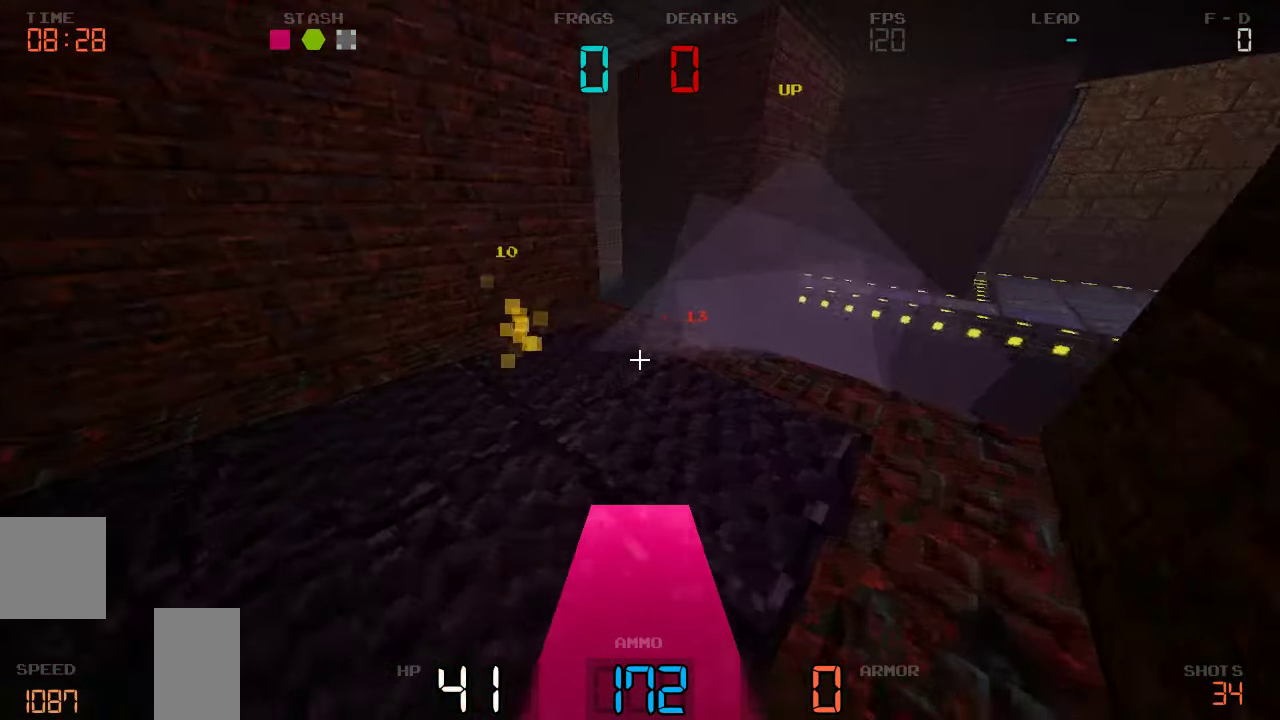
{"keys": [], "events": [[234, "w", "up"], [401, "d", "up"]]}
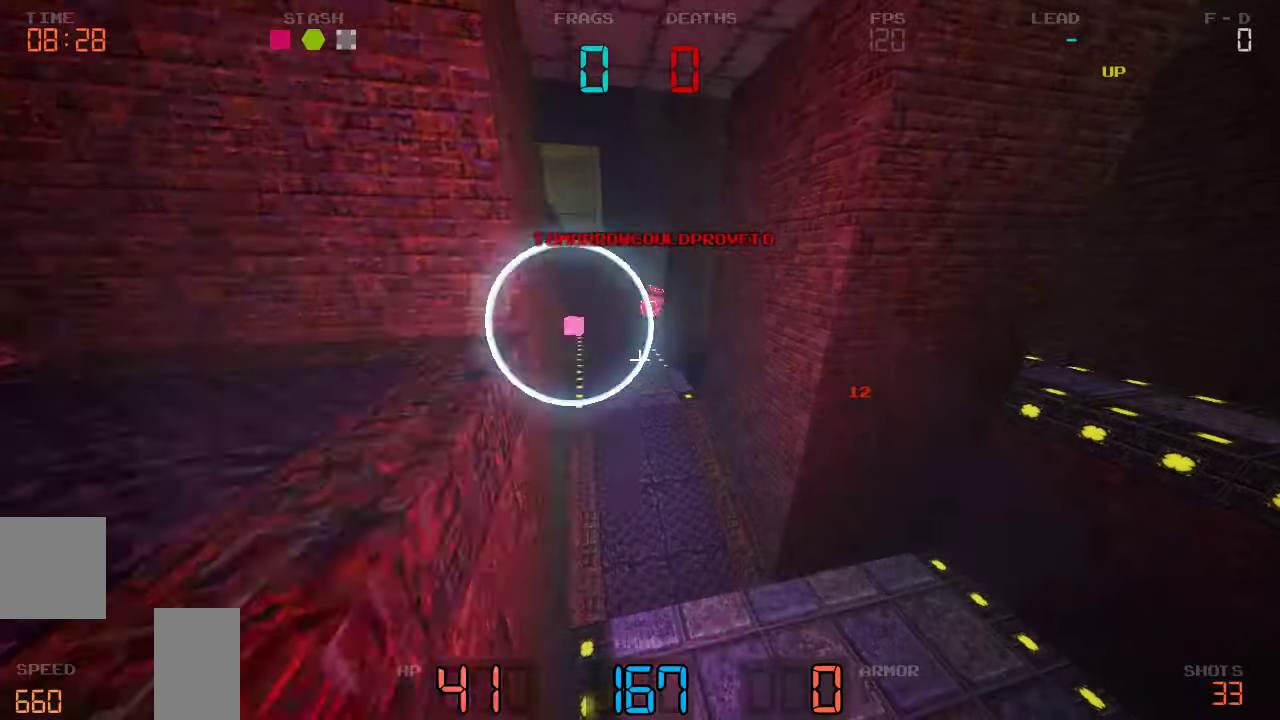
{"keys": ["w"], "events": [[233, "a", "down"], [383, "w", "down"], [433, "a", "up"]]}
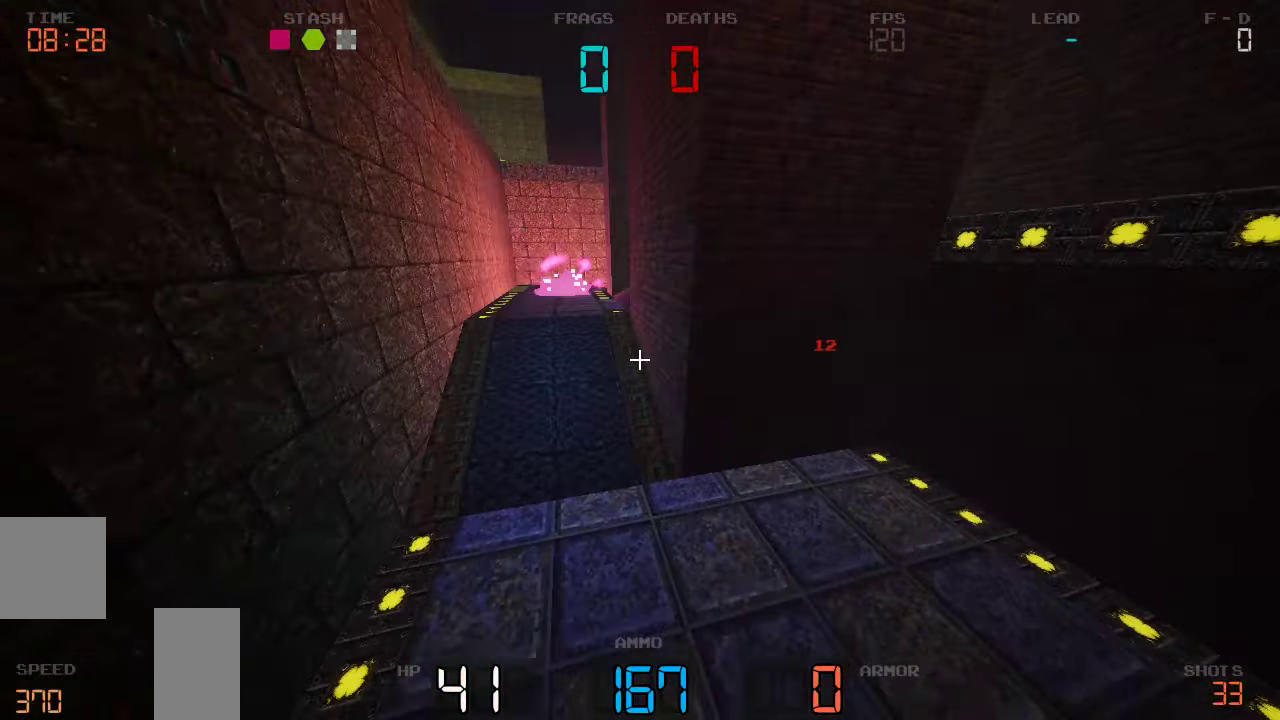
{"keys": ["d", "w"], "events": [[50, "a", "down"], [250, "w", "up"], [283, "a", "up"], [300, "d", "down"], [416, "w", "down"]]}
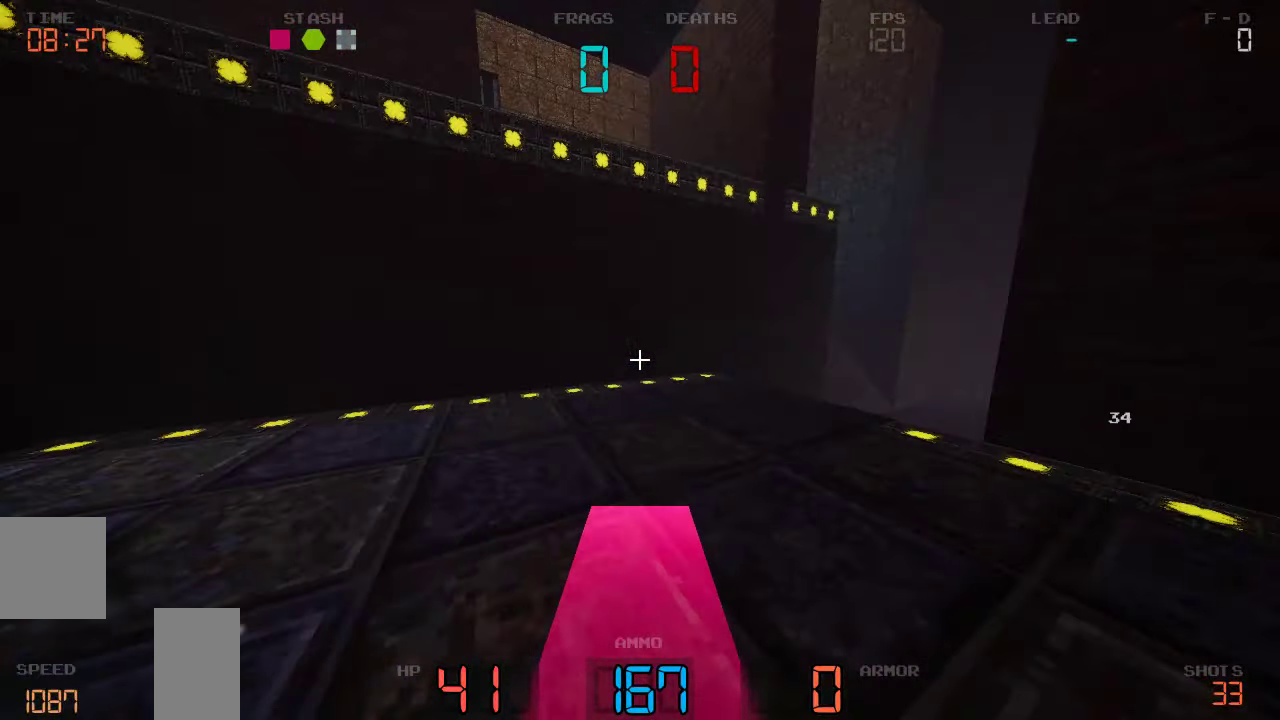
{"keys": ["w"], "events": [[400, "d", "up"]]}
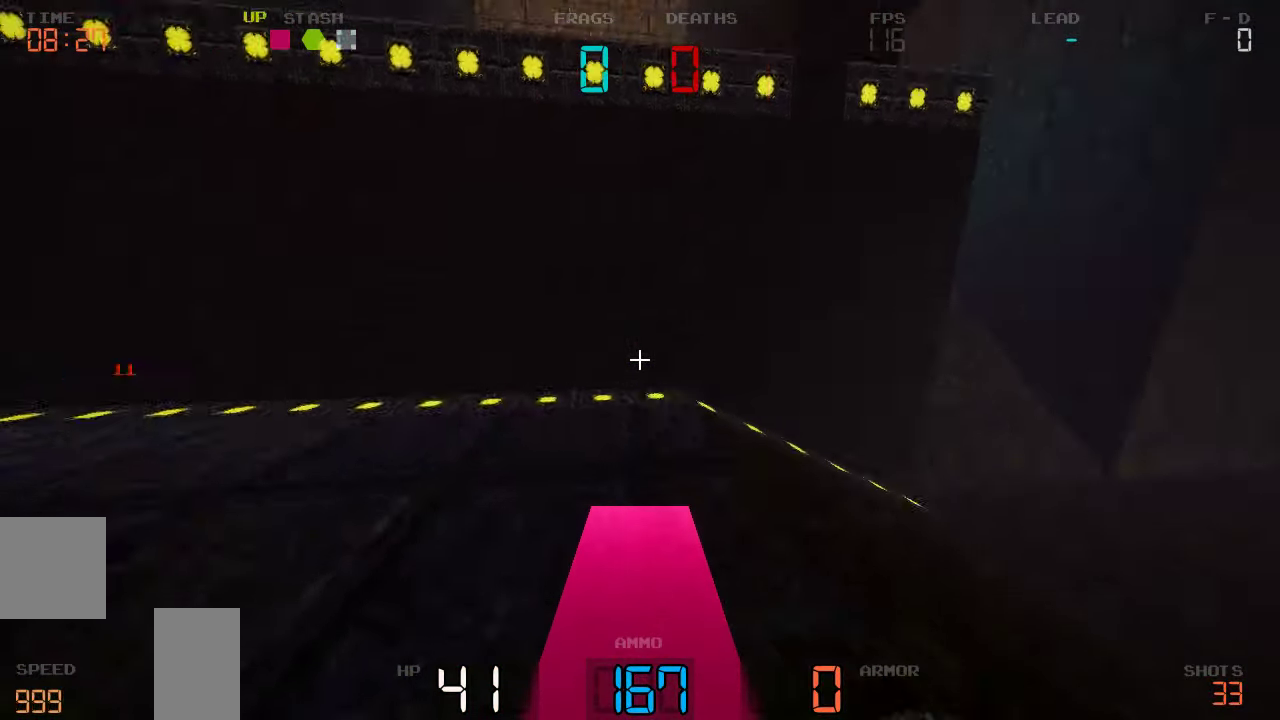
{"keys": ["w"], "events": [[16, "d", "down"], [416, "d", "up"]]}
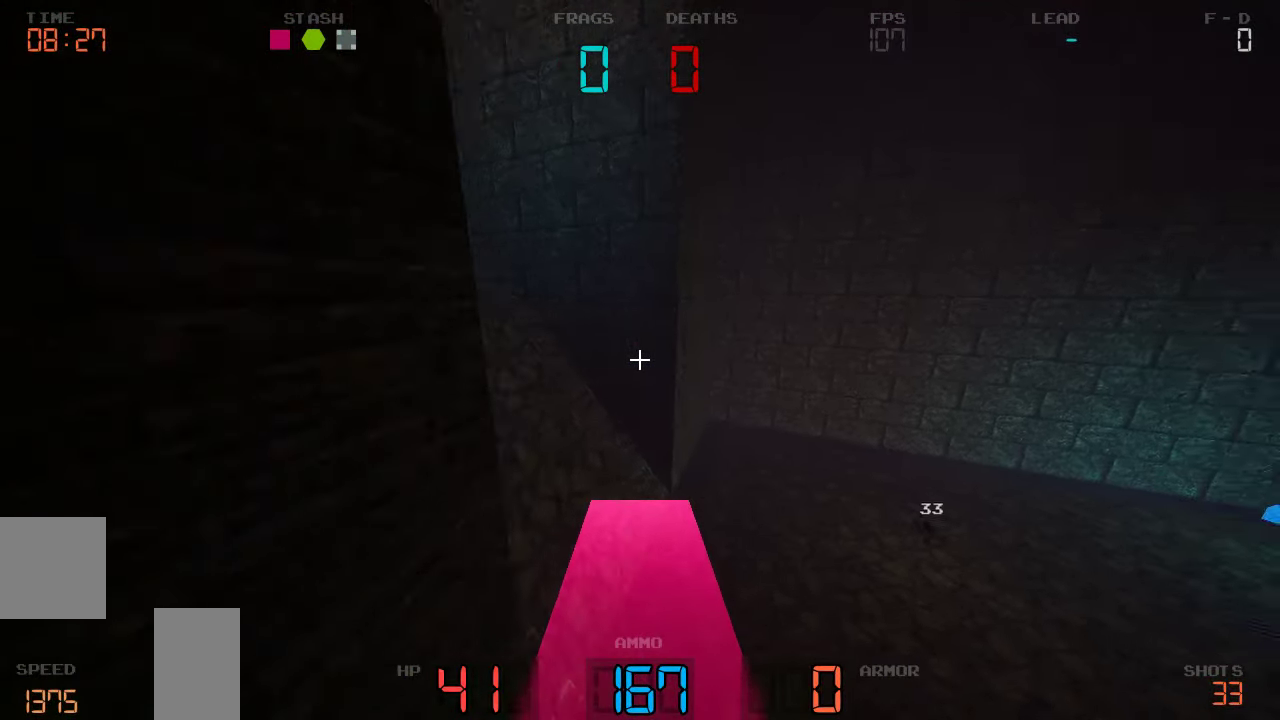
{"keys": ["a", "w"], "events": [[83, "a", "down"]]}
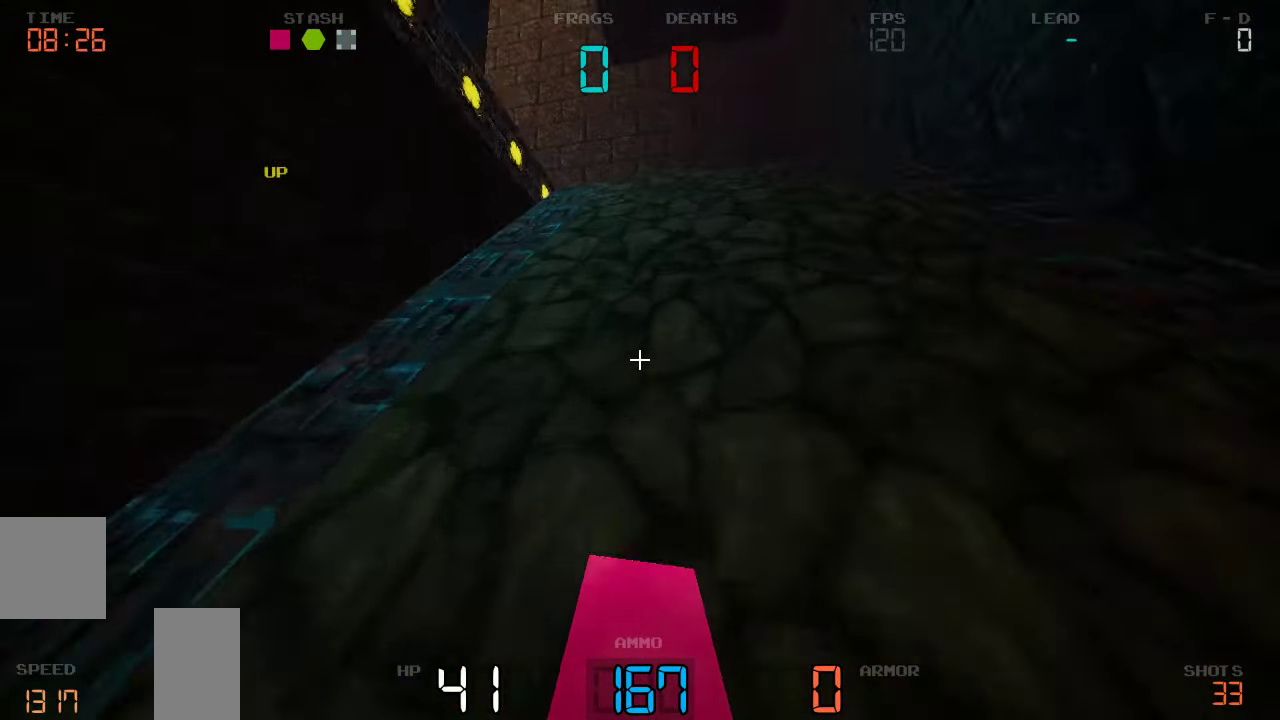
{"keys": ["a", "w"], "events": [[300, "a", "up"], [350, "a", "down"]]}
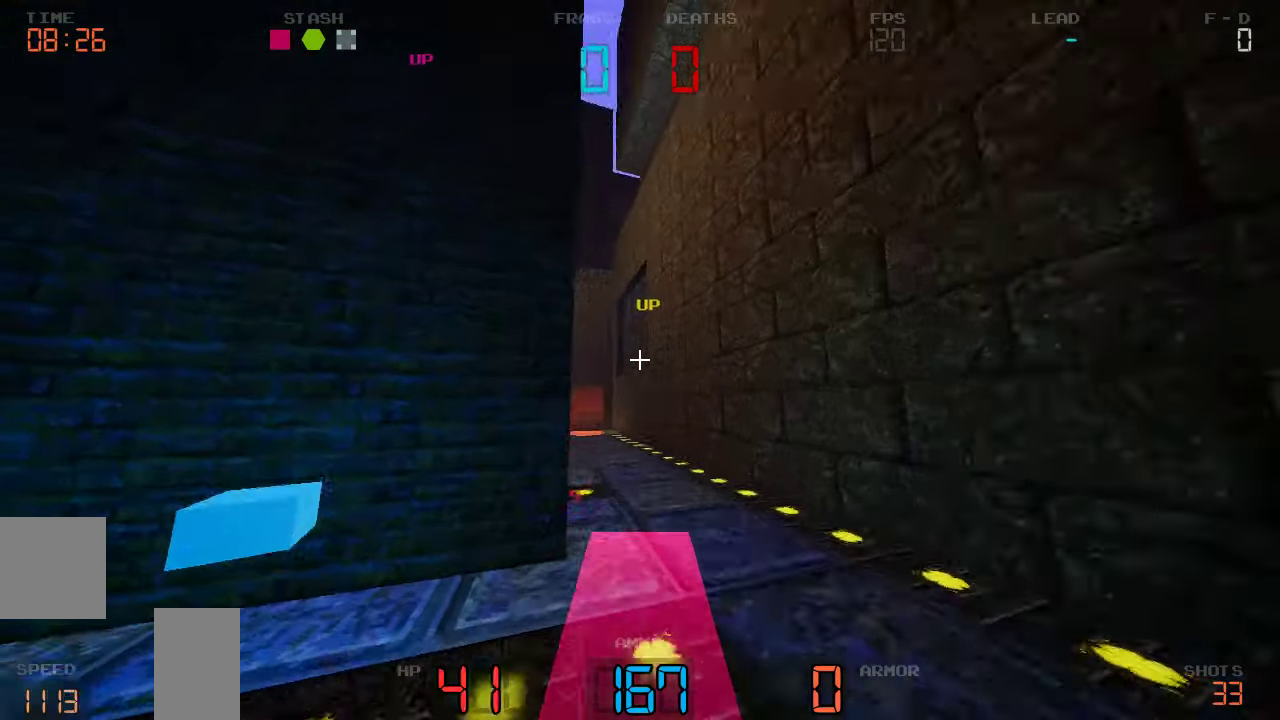
{"keys": ["w"]}
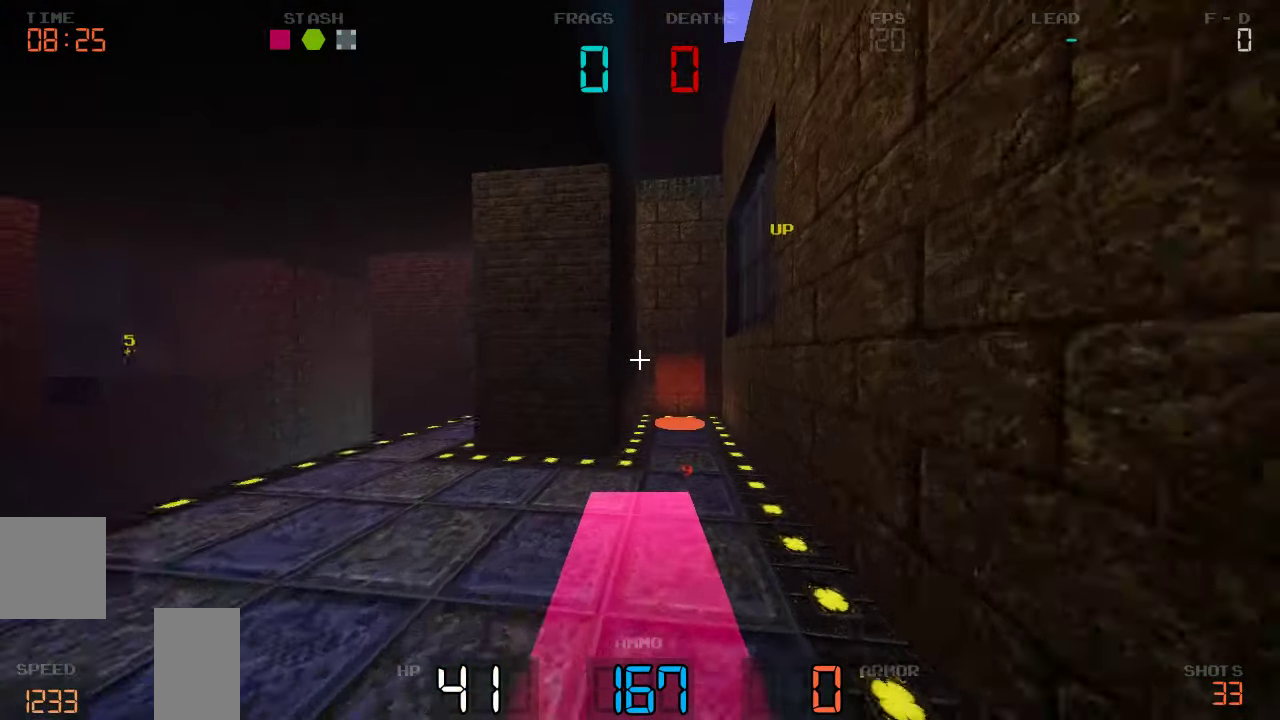
{"keys": ["w"], "events": [[300, "a", "down"], [433, "a", "up"]]}
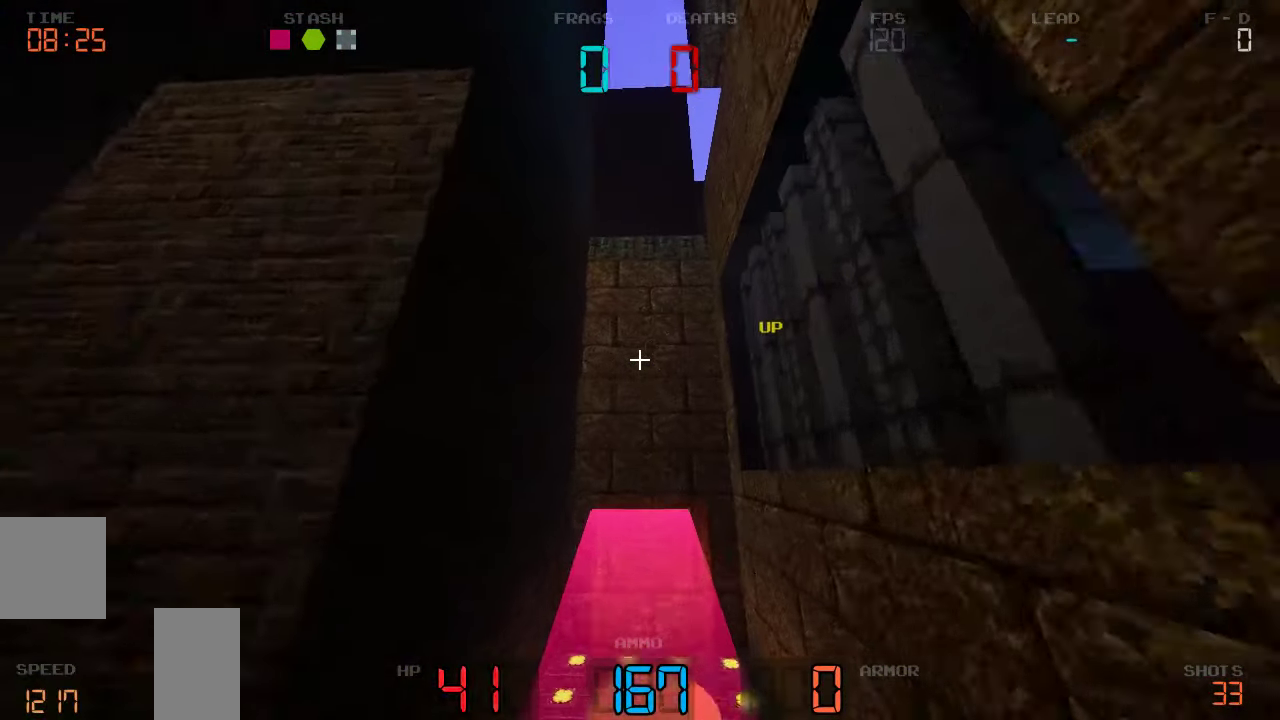
{"keys": ["w"], "events": []}